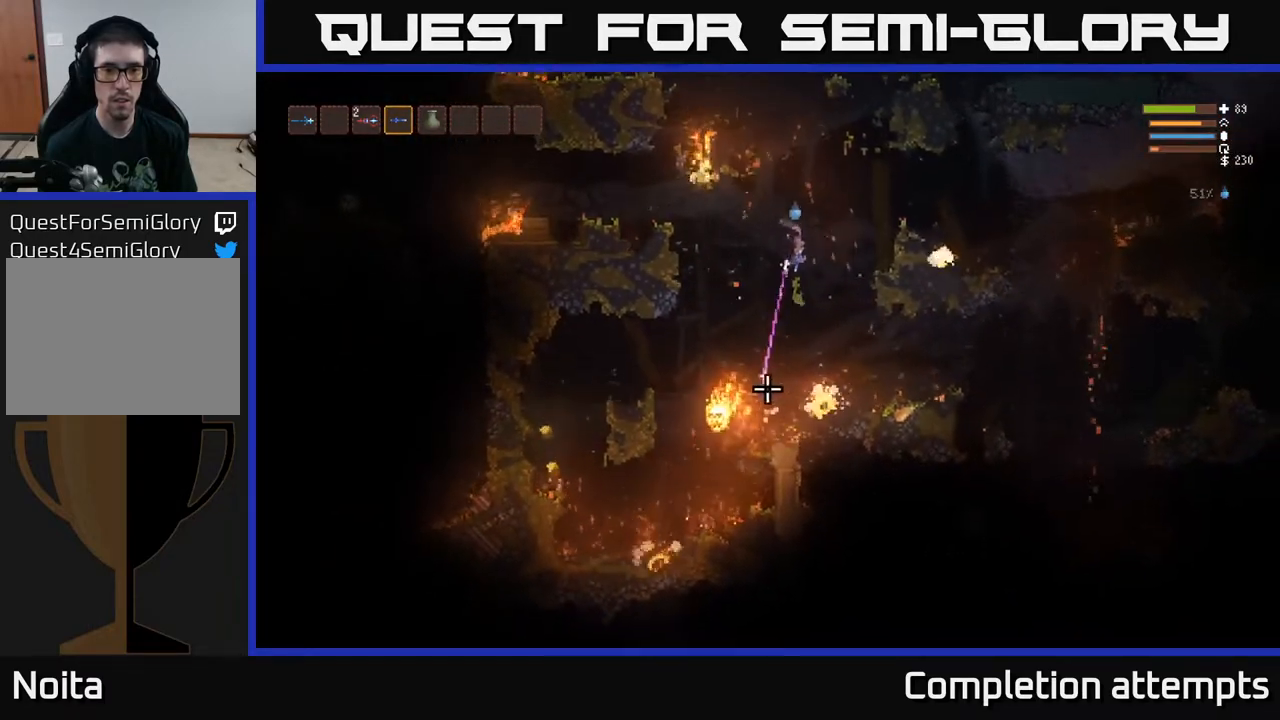
Gameplay with a controller (Xbox layout); each line is a JSON object with the inputs held at the frame after it. "events" lists button and stick changes between this image and that frame as [ms after this image, input, new state], when the widget could be followed in between.
{"buttons": ["L2"], "left_stick": "left", "right_stick": "down-left", "events": [[83, "R2", "up"], [200, "right_stick", "down-left"], [400, "left_stick", "center"], [433, "L2", "down"], [450, "left_stick", "left"]]}
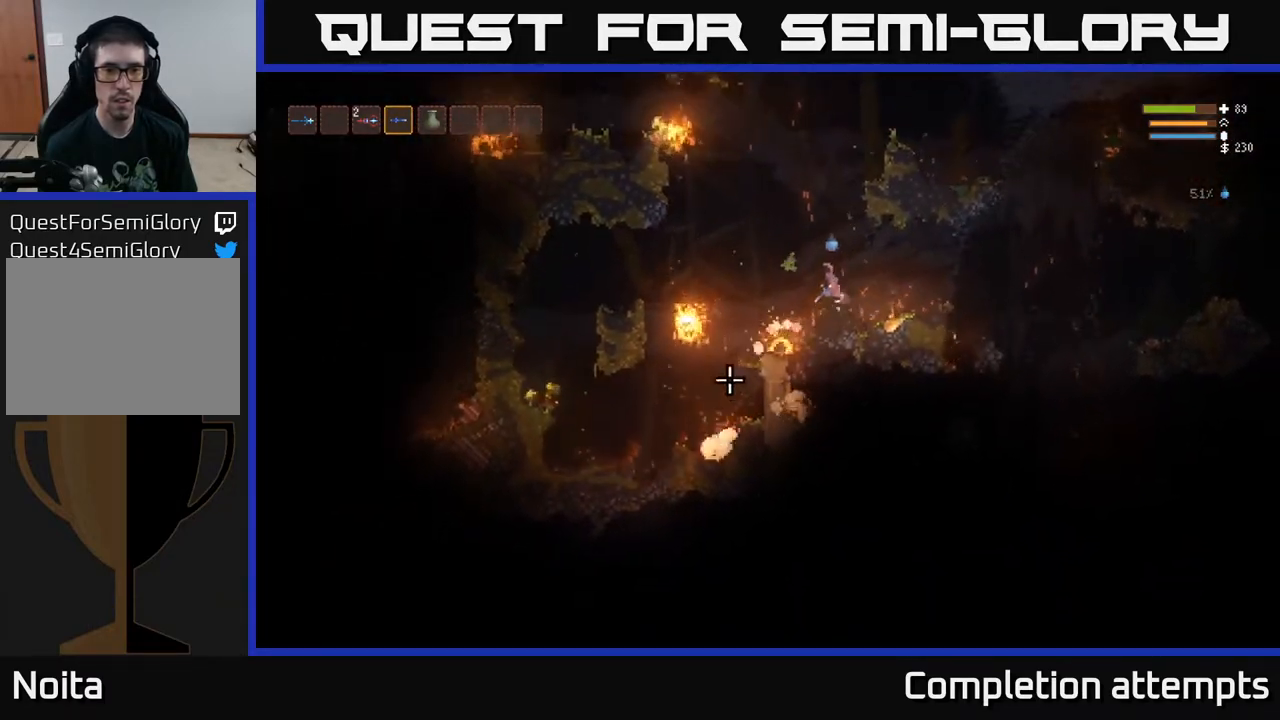
{"buttons": [], "left_stick": "left", "right_stick": "down-left", "events": [[183, "R2", "down"], [300, "R2", "up"], [467, "L2", "up"]]}
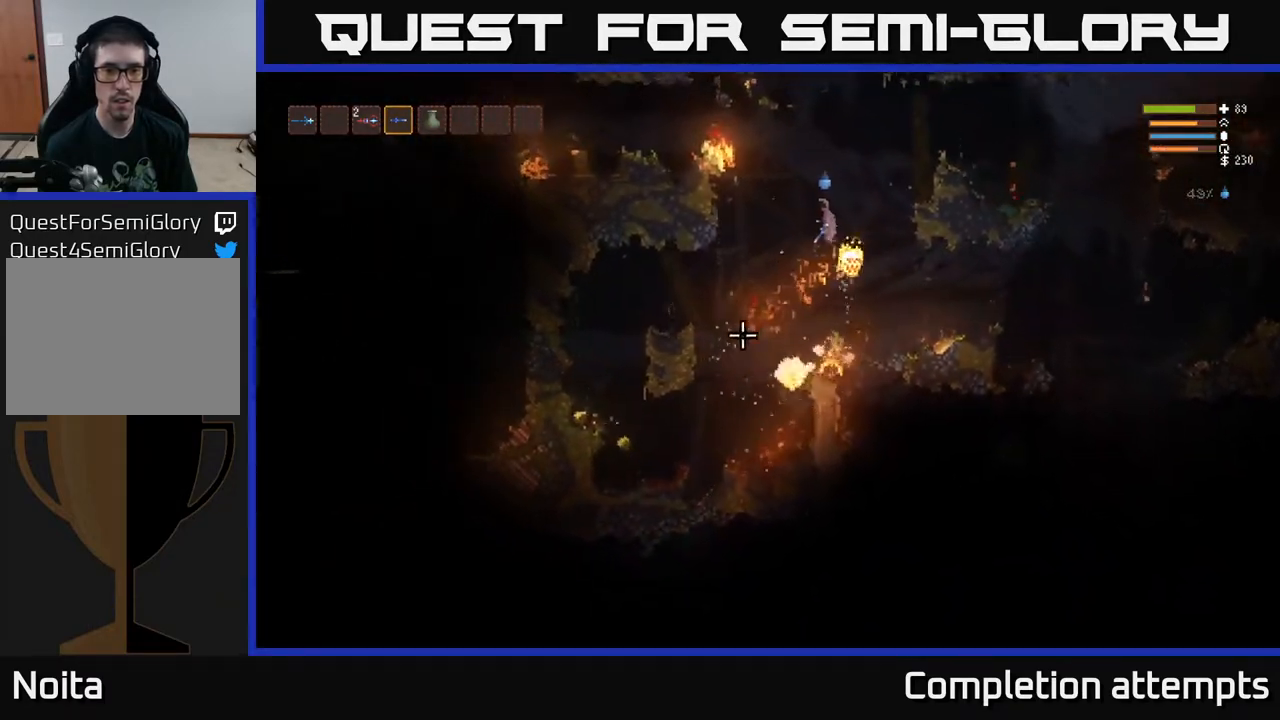
{"buttons": ["R2"], "left_stick": "left", "right_stick": "right", "events": [[150, "right_stick", "down"], [350, "right_stick", "down-right"], [450, "right_stick", "right"], [467, "R2", "down"]]}
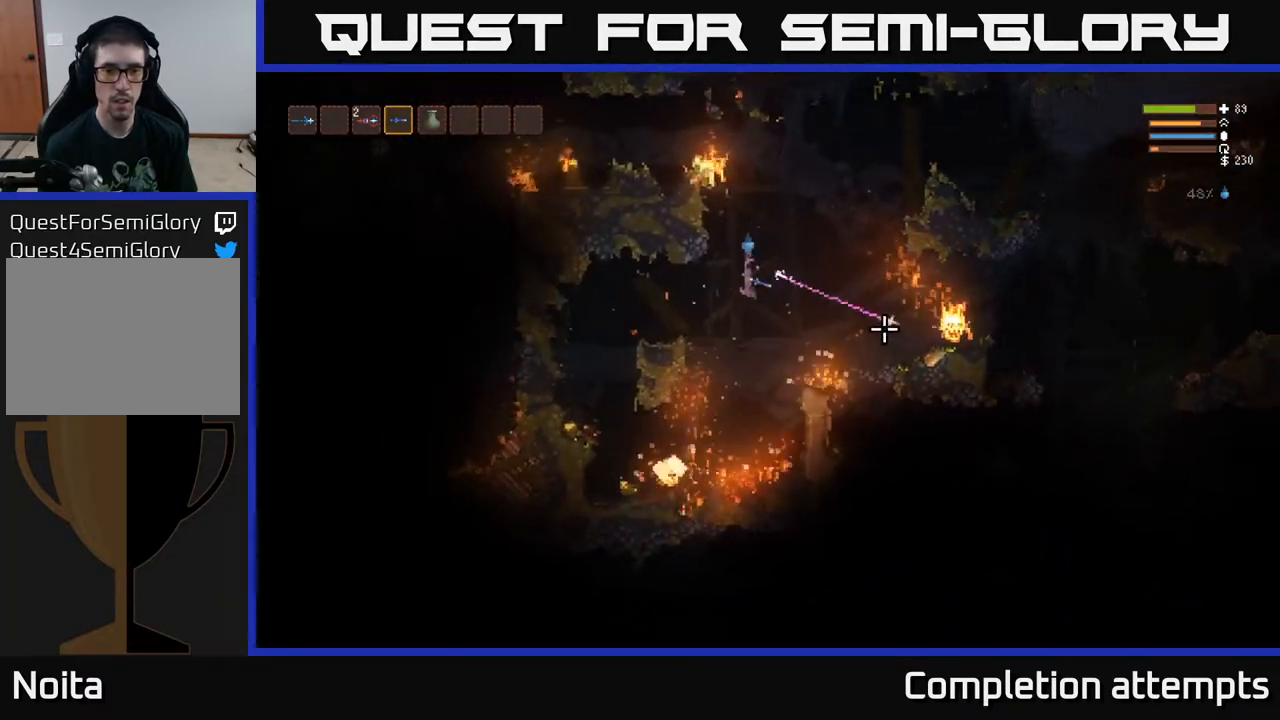
{"buttons": [], "left_stick": "left", "right_stick": "right", "events": [[50, "L2", "down"], [83, "R2", "up"], [183, "L2", "up"], [367, "R2", "down"], [467, "R2", "up"]]}
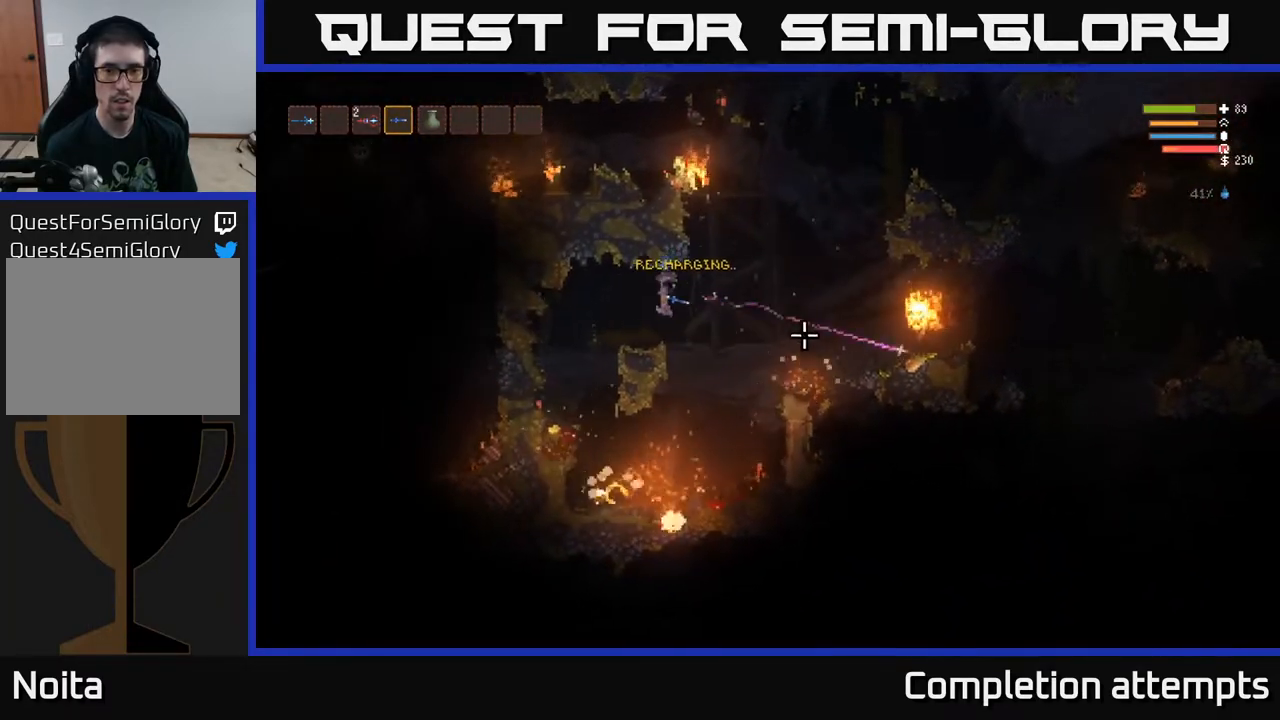
{"buttons": [], "left_stick": "left", "right_stick": "right", "events": [[267, "L2", "down"], [383, "L2", "up"]]}
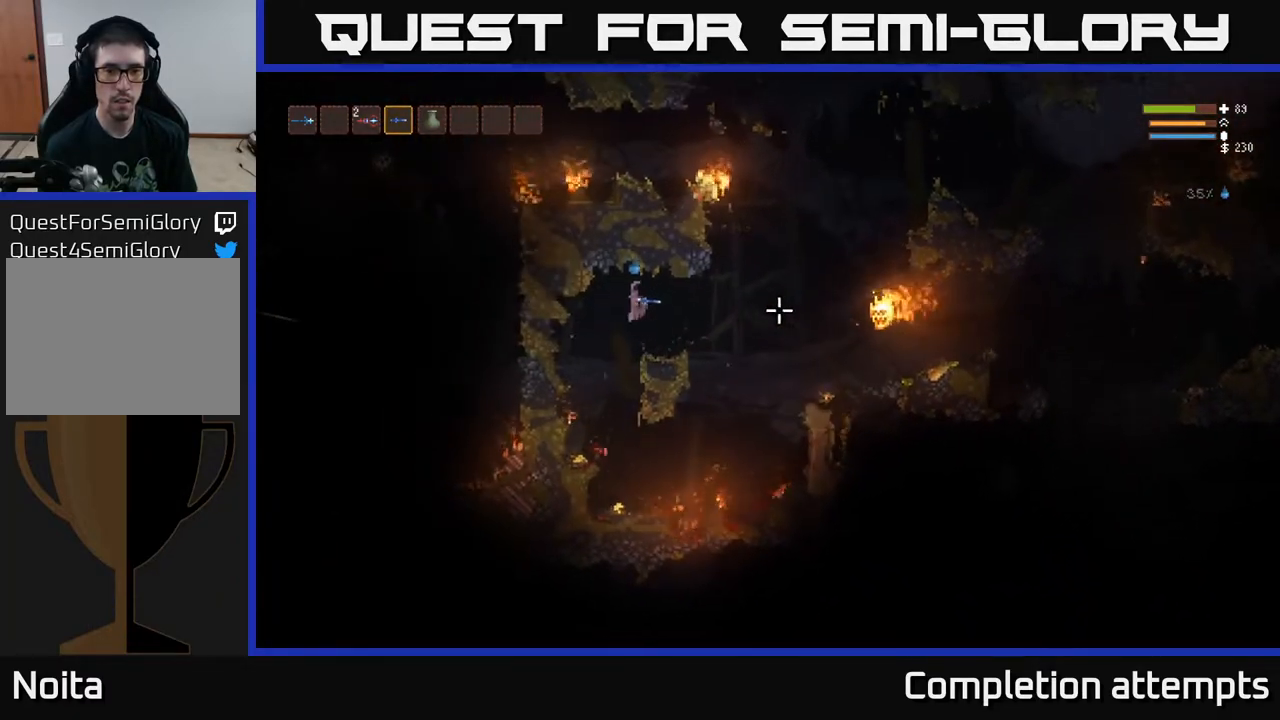
{"buttons": [], "left_stick": "right", "right_stick": "right", "events": [[283, "left_stick", "center"], [300, "R2", "down"], [367, "left_stick", "right"], [417, "R2", "up"]]}
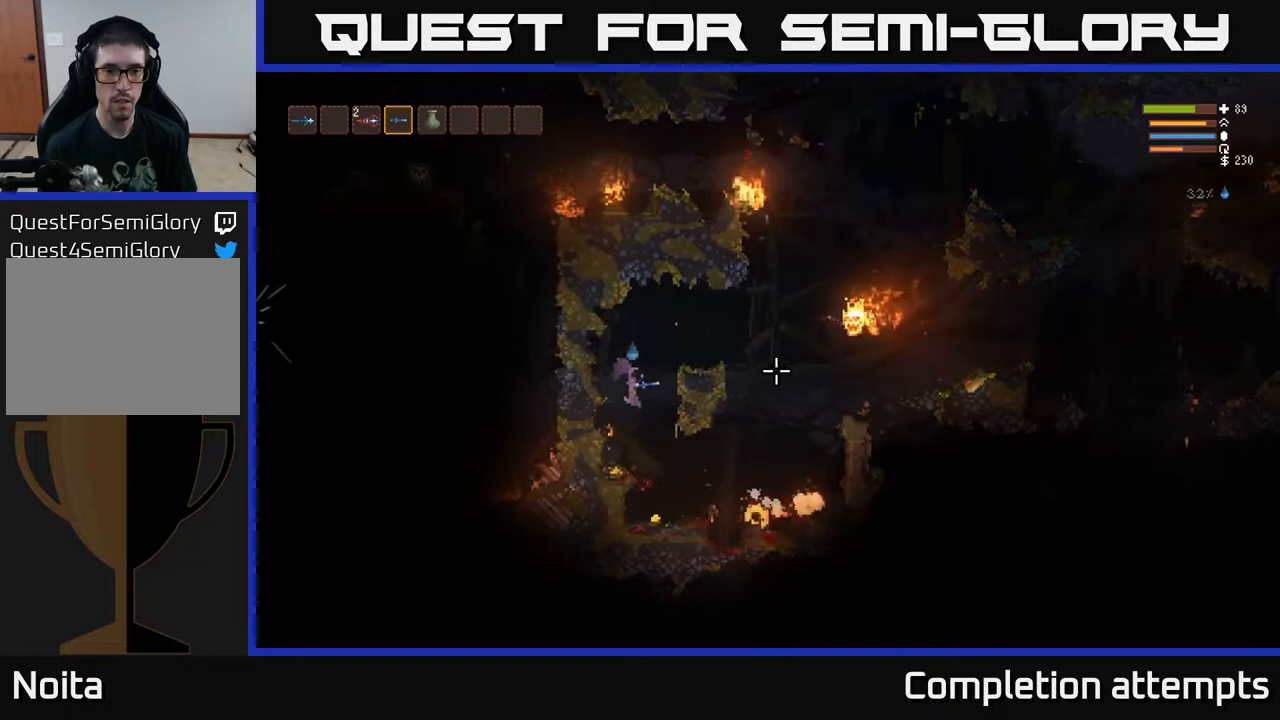
{"buttons": [], "left_stick": "right", "right_stick": "right", "events": [[50, "left_stick", "left"], [183, "left_stick", "center"], [250, "left_stick", "right"]]}
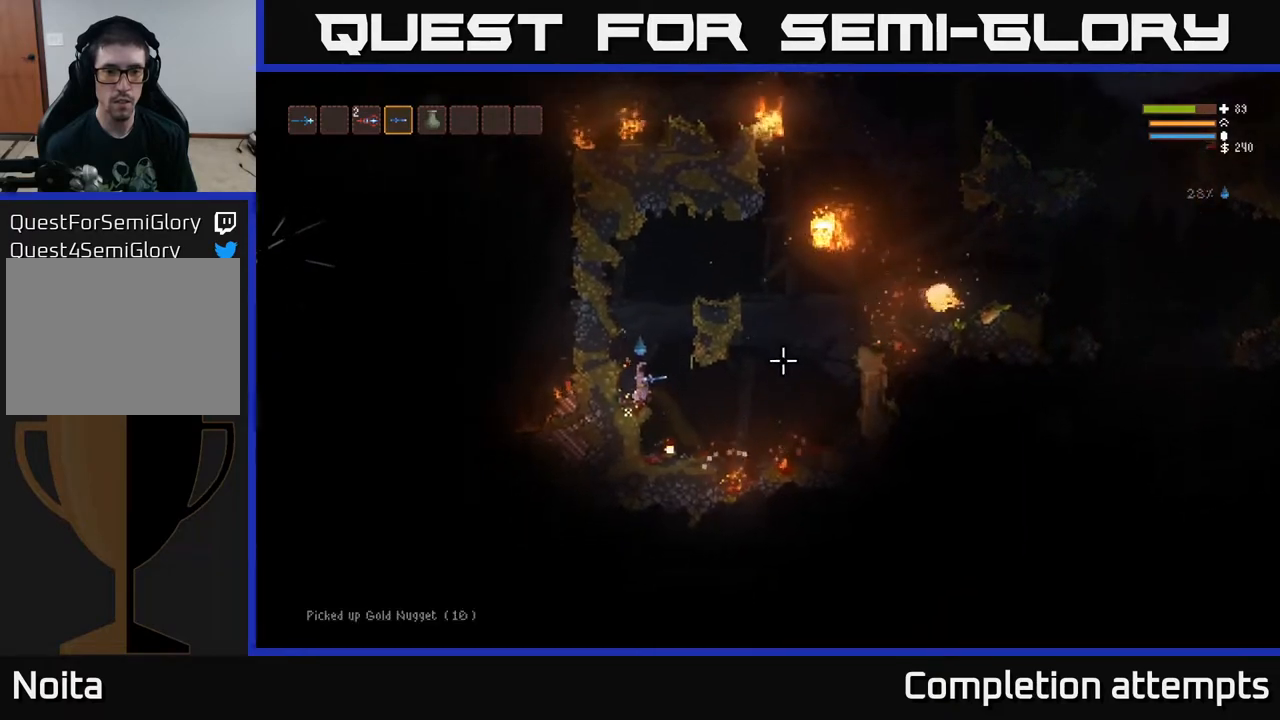
{"buttons": [], "left_stick": "left", "right_stick": "right", "events": [[133, "left_stick", "center"], [233, "left_stick", "right"], [283, "L2", "down"], [417, "L2", "up"], [417, "left_stick", "up"], [500, "left_stick", "left"]]}
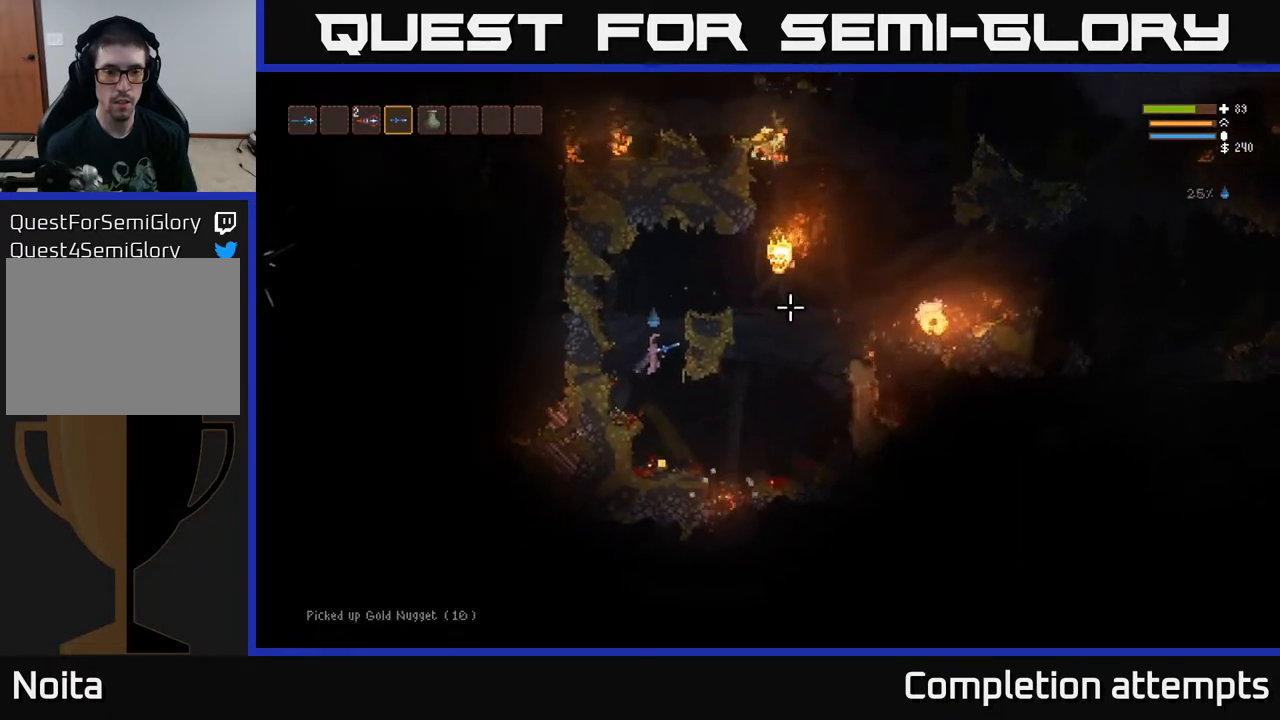
{"buttons": [], "left_stick": "right", "right_stick": "up-right", "events": [[83, "left_stick", "center"], [133, "left_stick", "right"], [250, "right_stick", "up-right"], [267, "left_stick", "center"], [333, "left_stick", "left"], [433, "left_stick", "center"], [483, "left_stick", "right"]]}
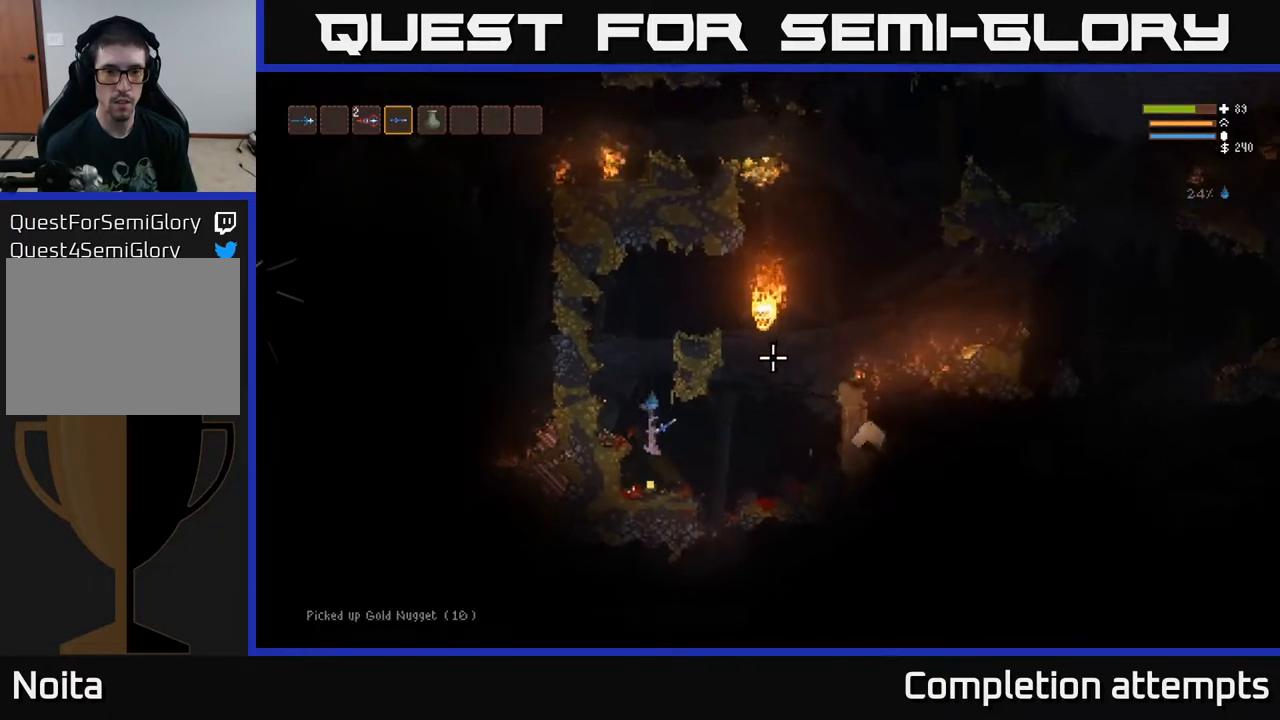
{"buttons": [], "left_stick": "center", "right_stick": "up-right", "events": [[150, "L2", "down"], [267, "L2", "up"], [350, "left_stick", "center"], [367, "R2", "down"], [500, "R2", "up"]]}
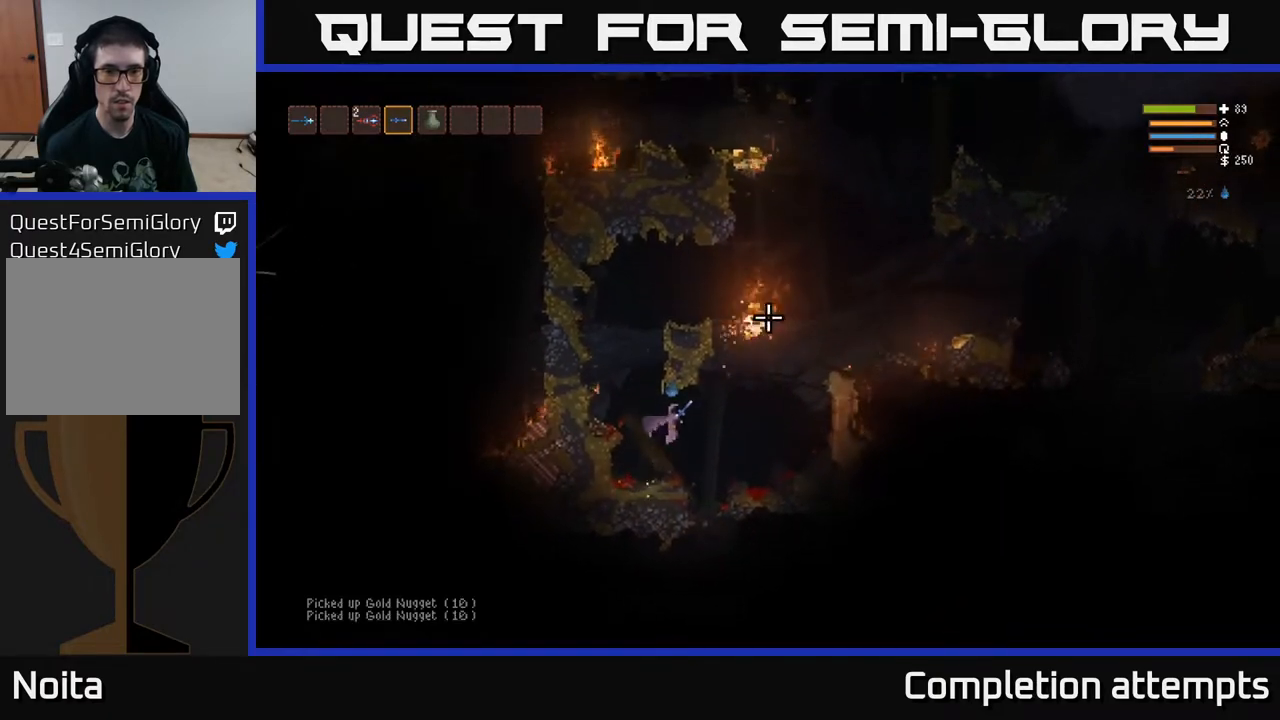
{"buttons": ["L2"], "left_stick": "right", "right_stick": "up-right", "events": [[67, "left_stick", "left"], [217, "left_stick", "center"], [317, "left_stick", "right"], [467, "L2", "down"]]}
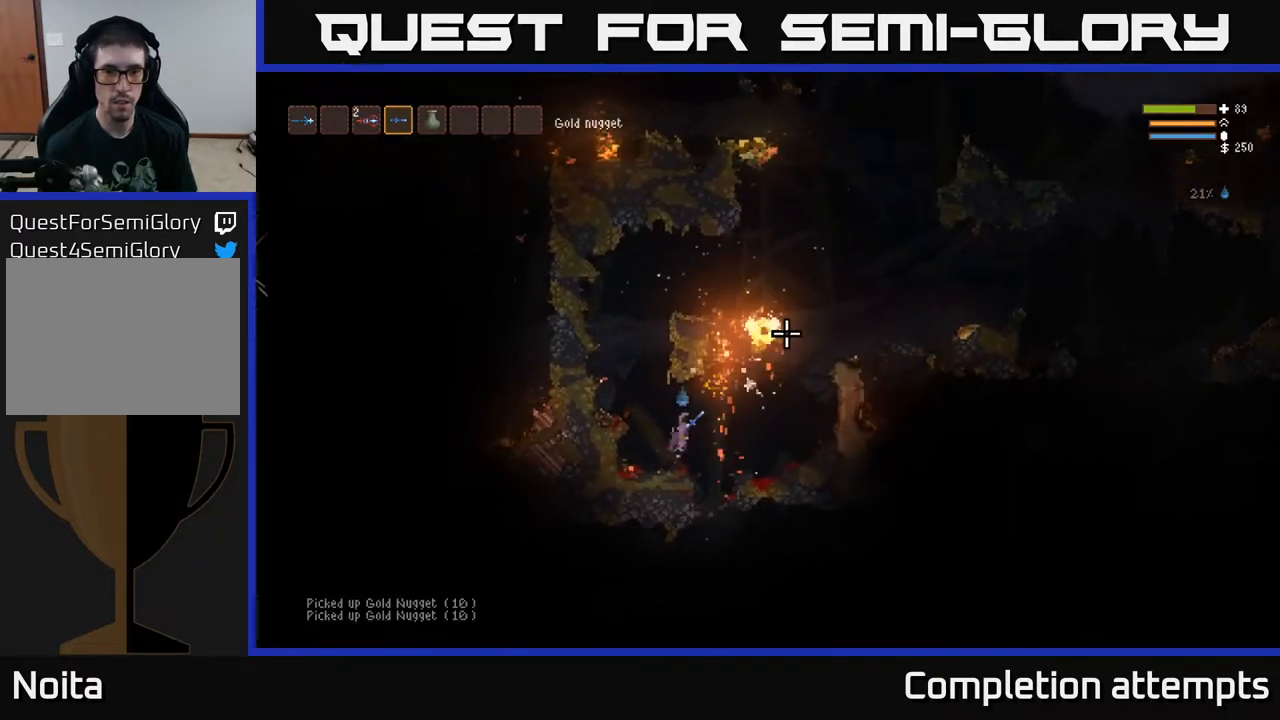
{"buttons": ["L2"], "left_stick": "right", "right_stick": "up-right", "events": [[33, "R2", "down"], [83, "L2", "up"], [133, "R2", "up"], [167, "left_stick", "center"], [217, "left_stick", "left"], [300, "left_stick", "right"], [317, "L2", "down"]]}
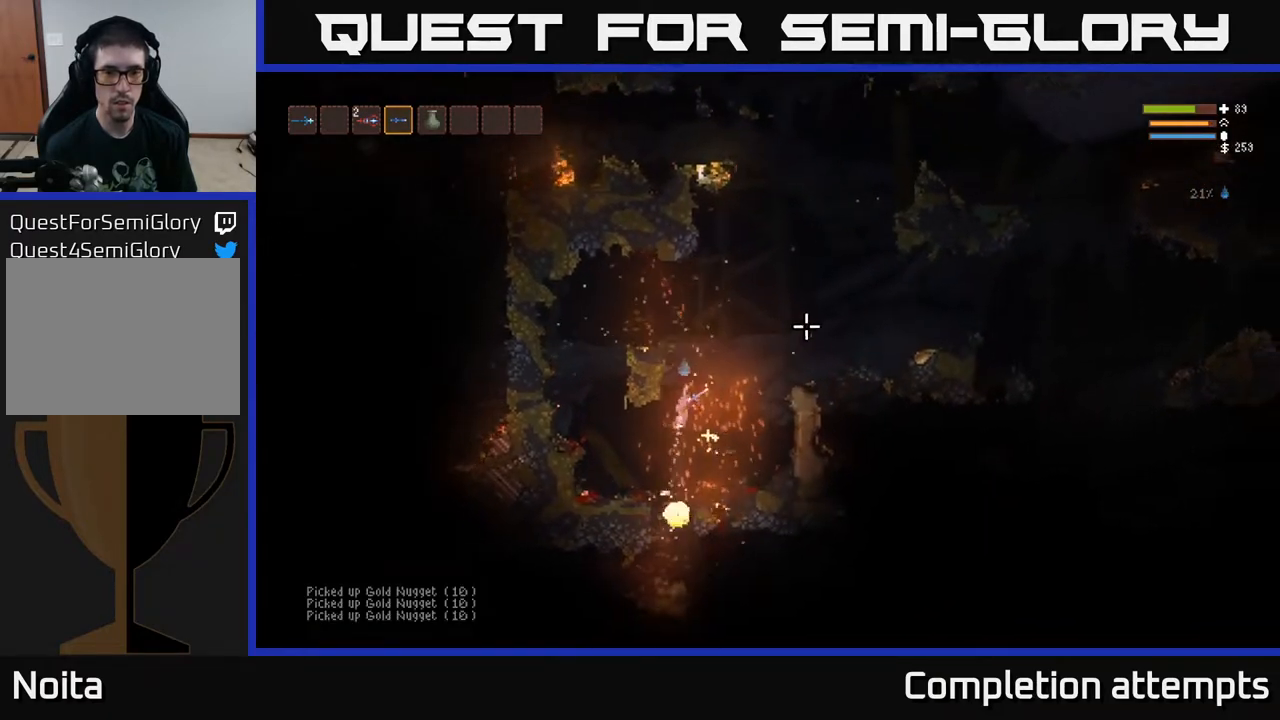
{"buttons": ["L2"], "left_stick": "right", "right_stick": "up-right", "events": [[67, "L2", "up"], [283, "L2", "down"]]}
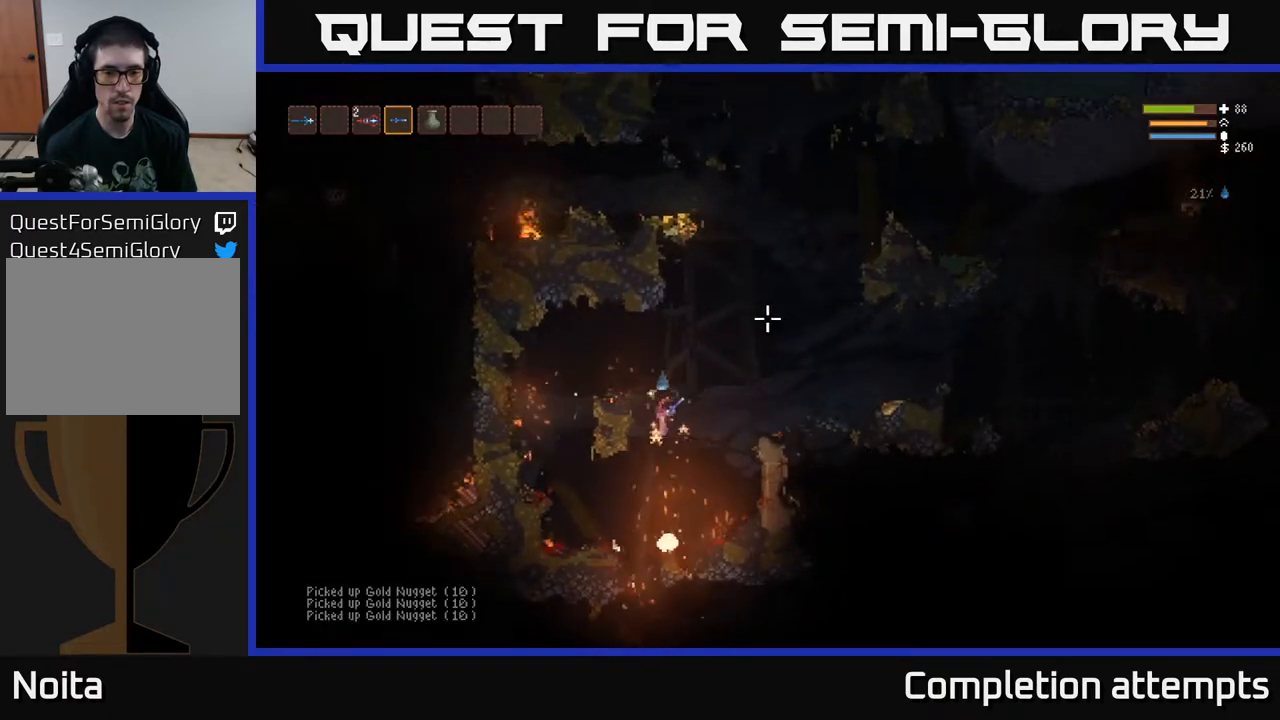
{"buttons": [], "left_stick": "center", "right_stick": "up-right", "events": [[183, "L2", "up"], [317, "left_stick", "center"]]}
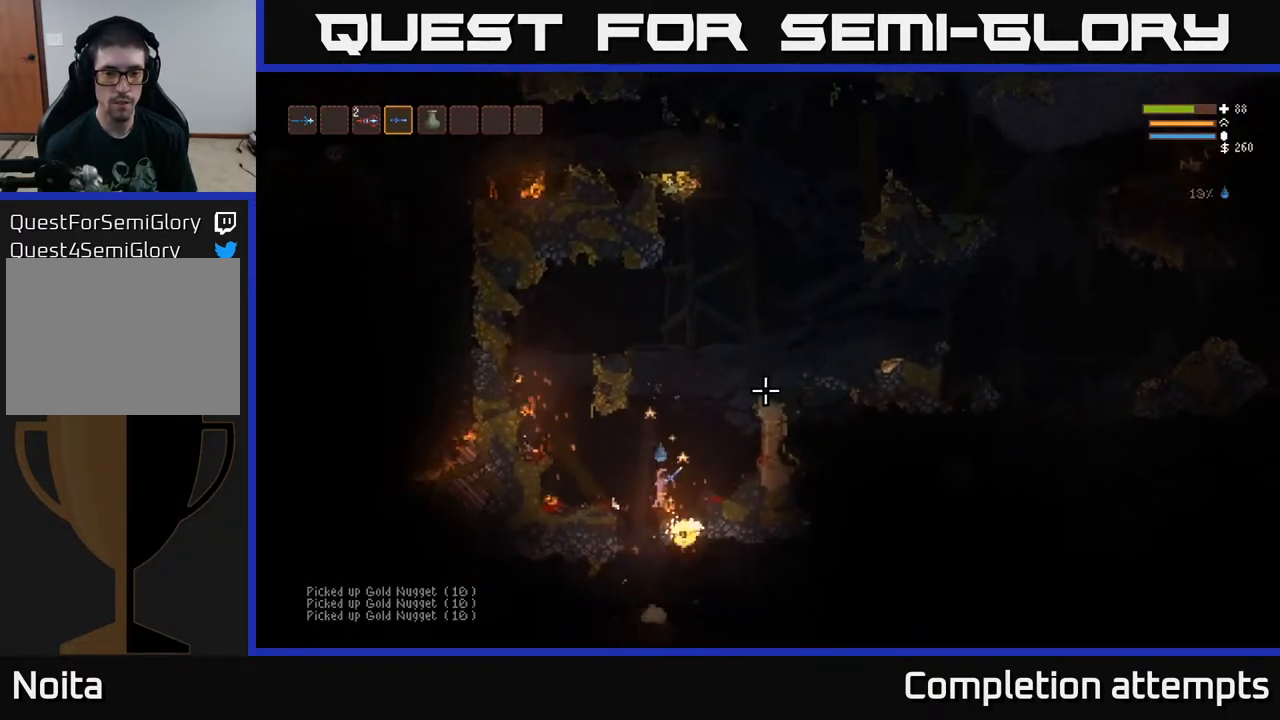
{"buttons": ["L2"], "left_stick": "right", "right_stick": "up-right", "events": [[350, "L2", "down"], [400, "left_stick", "right"]]}
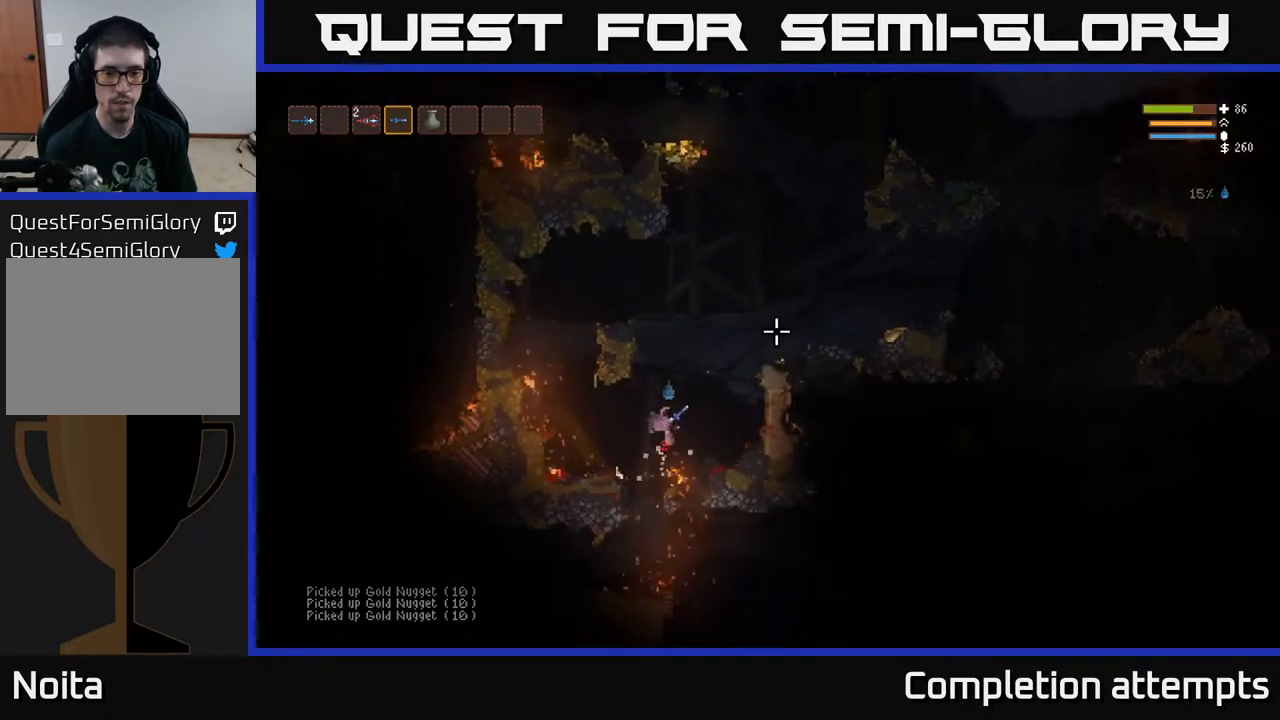
{"buttons": ["L2"], "left_stick": "right", "right_stick": "up-right", "events": []}
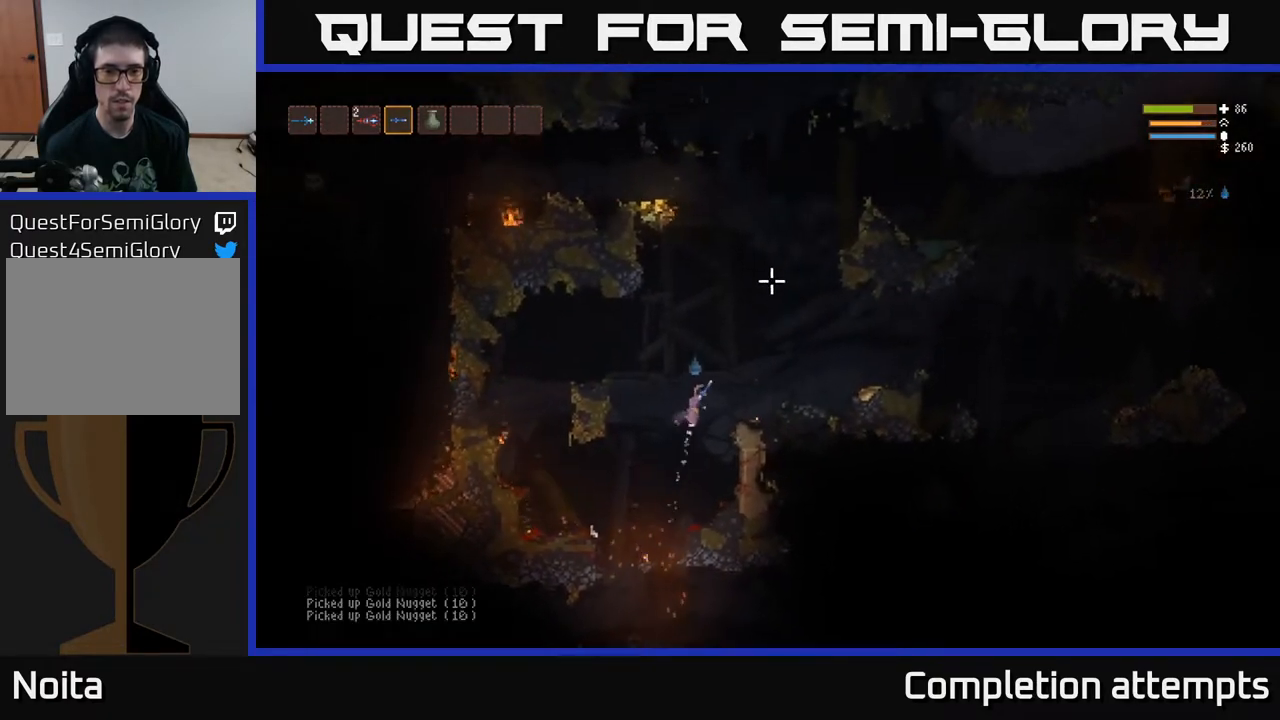
{"buttons": ["L2"], "left_stick": "center", "right_stick": "up-left", "events": [[50, "right_stick", "up"], [150, "left_stick", "center"], [217, "left_stick", "left"], [317, "left_stick", "center"], [383, "right_stick", "up-left"]]}
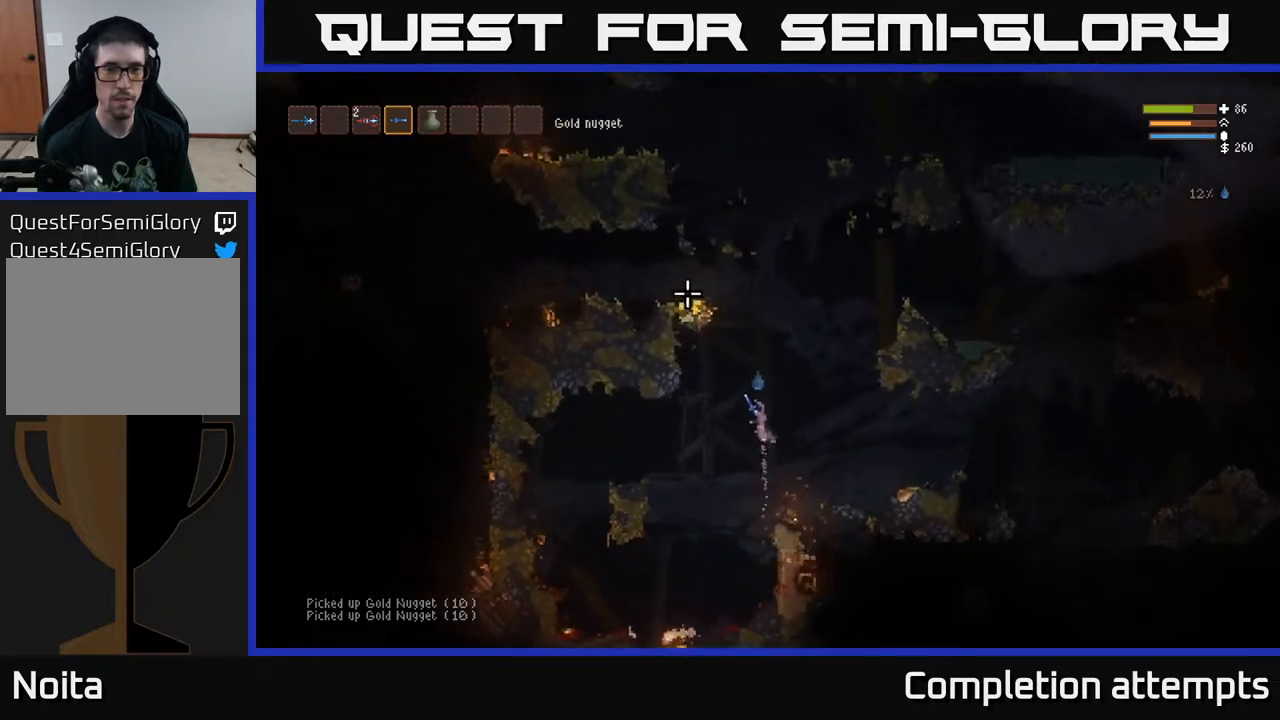
{"buttons": ["L2"], "left_stick": "left", "right_stick": "left", "events": [[250, "right_stick", "left"], [283, "left_stick", "left"]]}
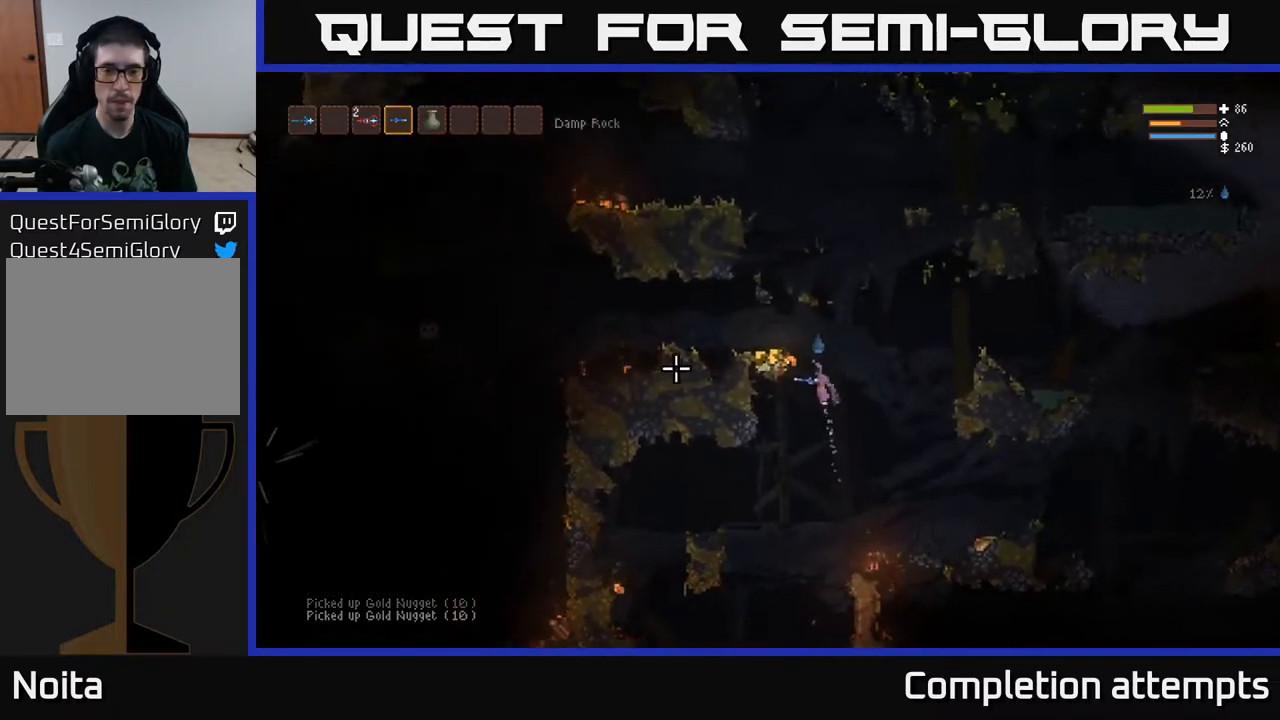
{"buttons": [], "left_stick": "left", "right_stick": "left", "events": [[150, "L2", "up"], [400, "L2", "down"], [500, "L2", "up"]]}
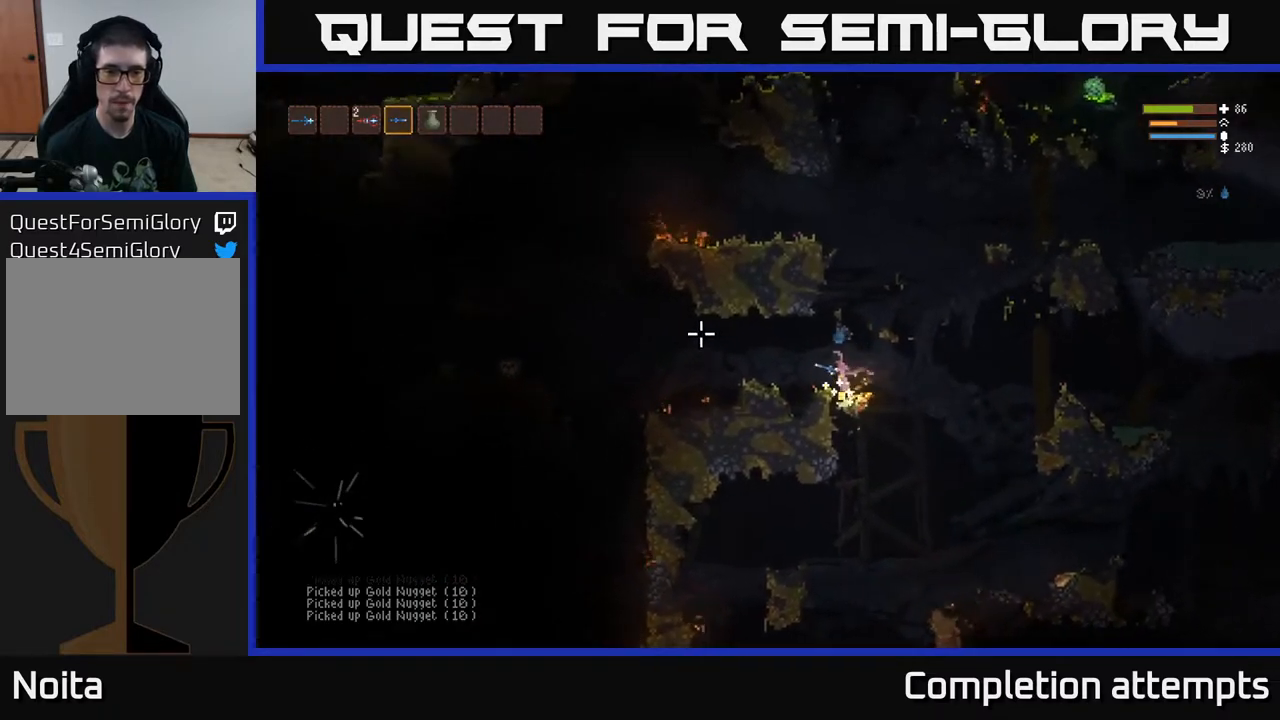
{"buttons": ["L2"], "left_stick": "left", "right_stick": "left", "events": [[450, "L2", "down"]]}
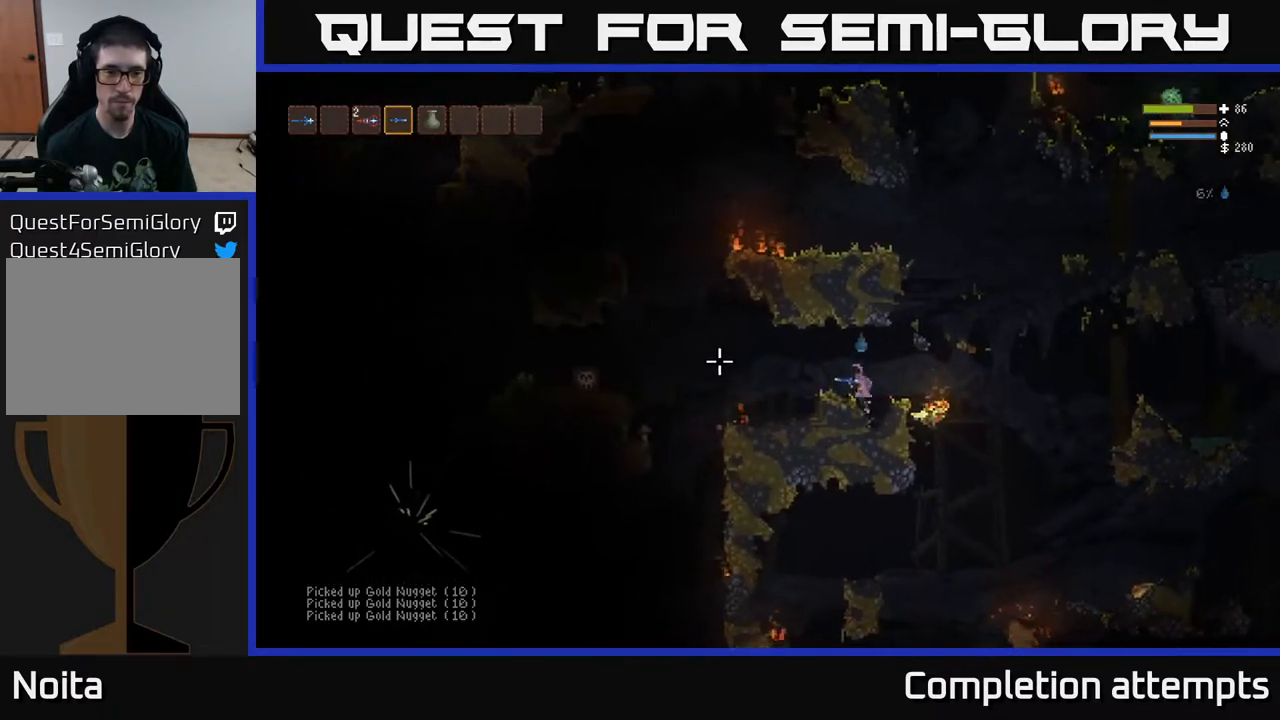
{"buttons": [], "left_stick": "center", "right_stick": "left", "events": [[100, "L2", "up"], [233, "R2", "down"], [250, "left_stick", "center"], [383, "R2", "up"]]}
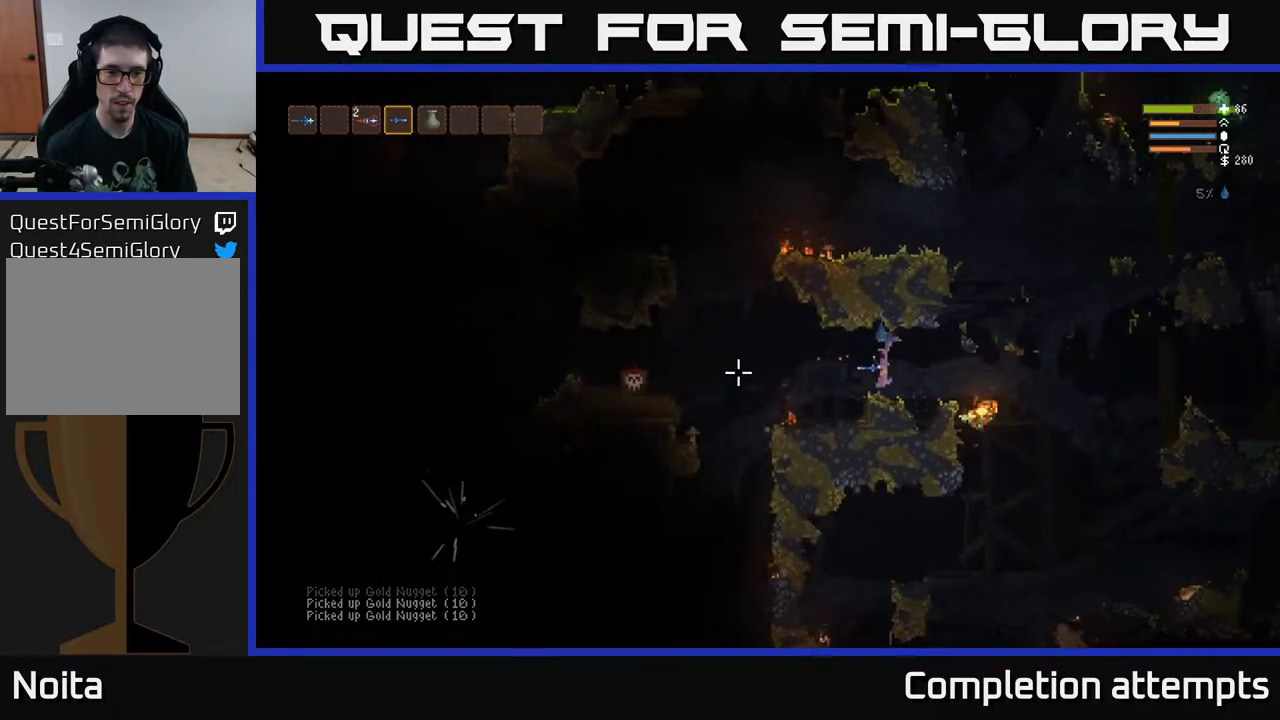
{"buttons": [], "left_stick": "center", "right_stick": "left", "events": [[133, "R2", "down"], [300, "R2", "up"]]}
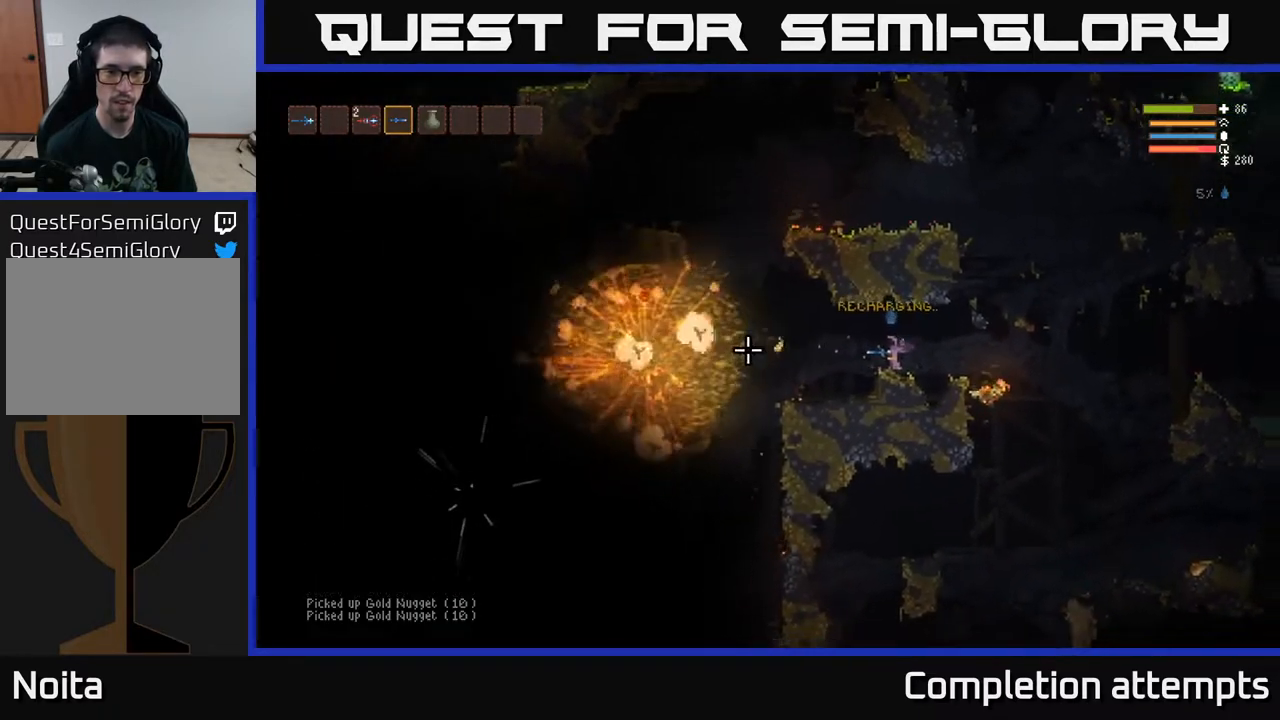
{"buttons": ["L2"], "left_stick": "left", "right_stick": "left", "events": [[383, "left_stick", "left"], [400, "L2", "down"]]}
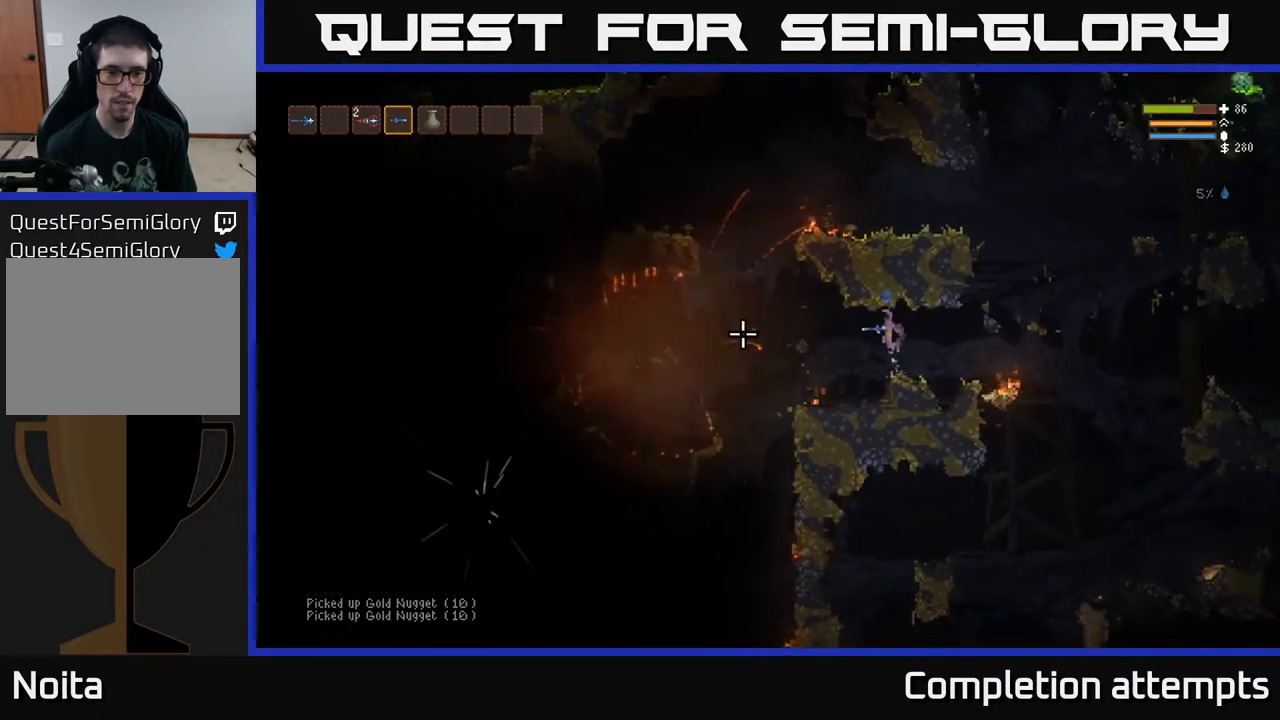
{"buttons": ["L2"], "left_stick": "left", "right_stick": "left", "events": [[50, "L2", "up"], [467, "L2", "down"]]}
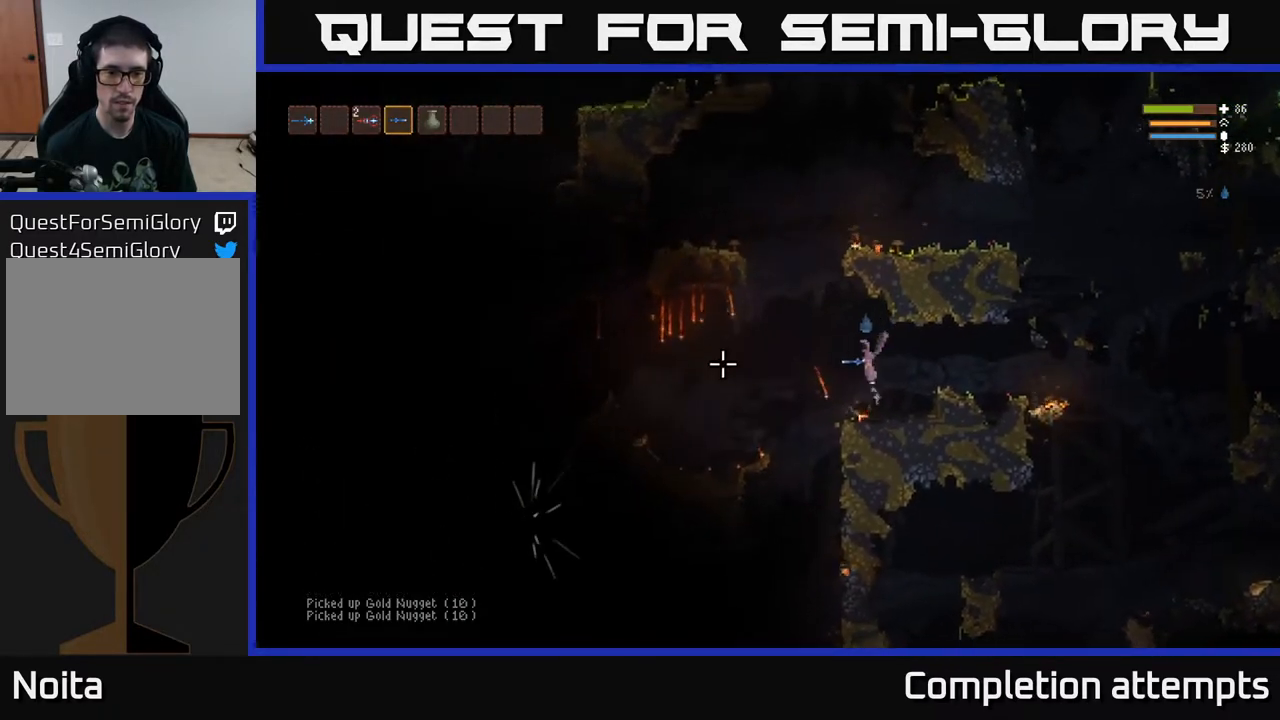
{"buttons": ["L2"], "left_stick": "left", "right_stick": "left", "events": [[100, "L2", "up"], [450, "L2", "down"]]}
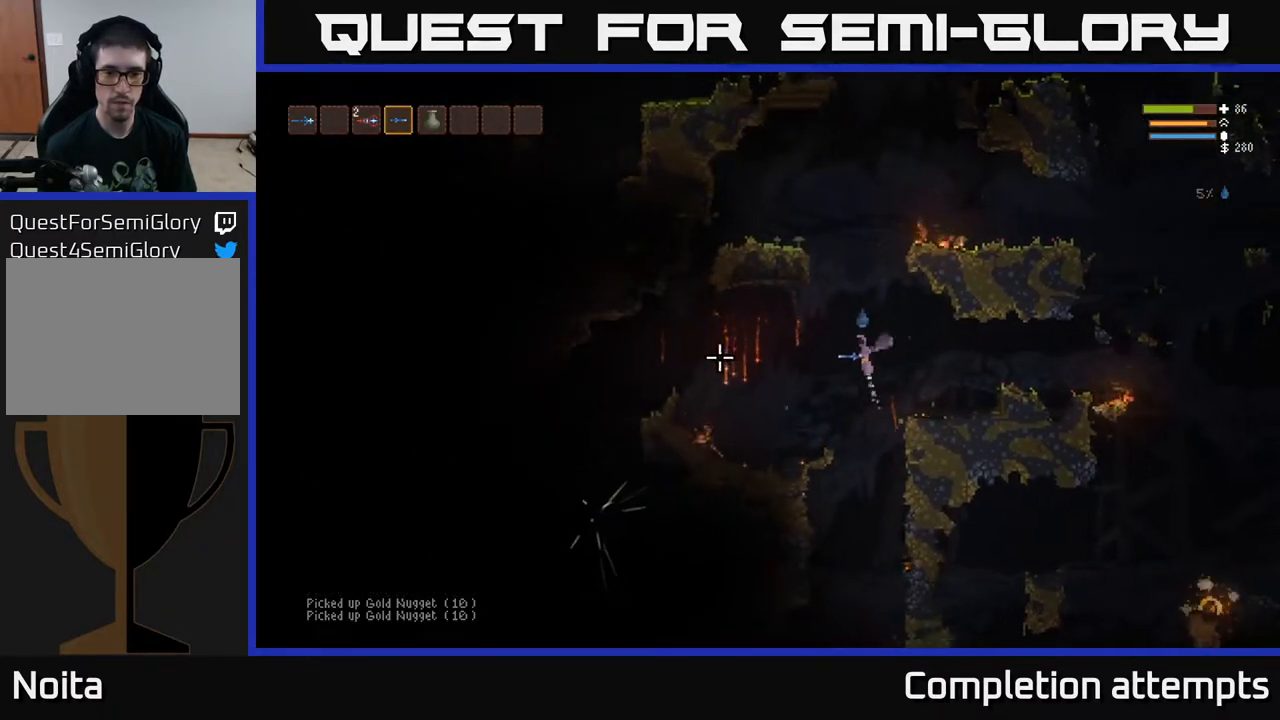
{"buttons": [], "left_stick": "left", "right_stick": "left", "events": [[33, "L2", "up"]]}
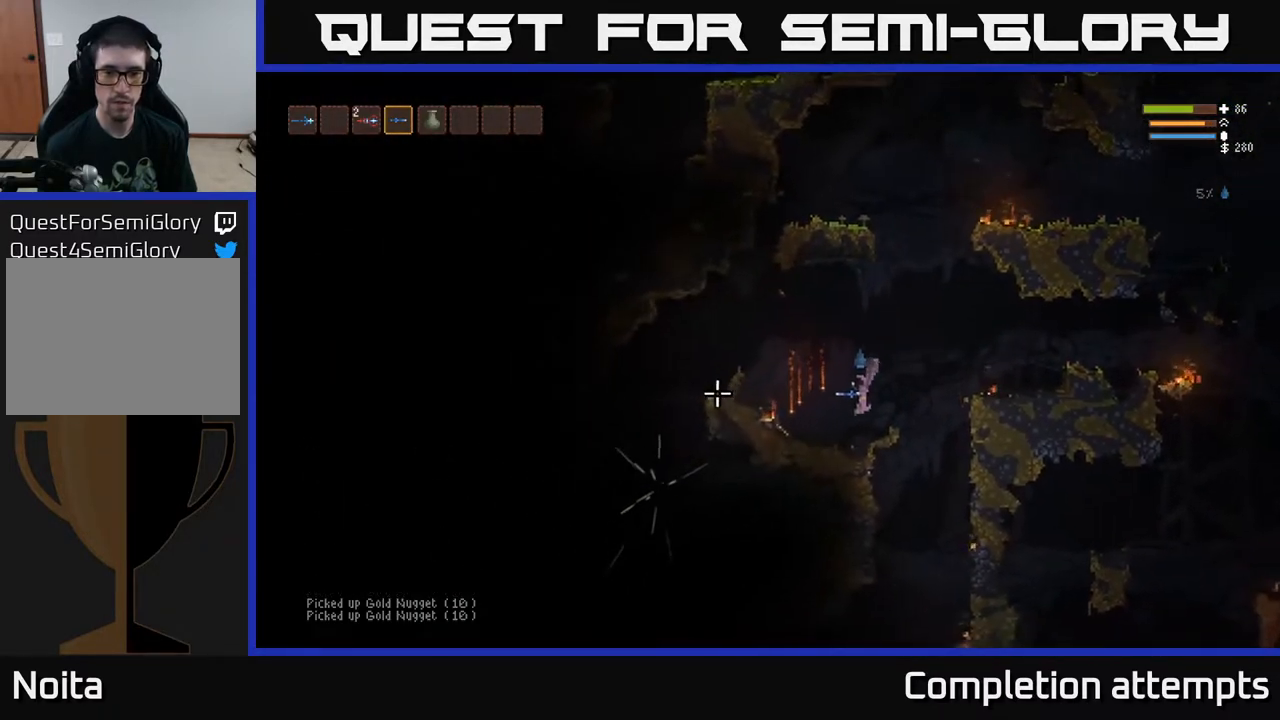
{"buttons": [], "left_stick": "left", "right_stick": "left", "events": []}
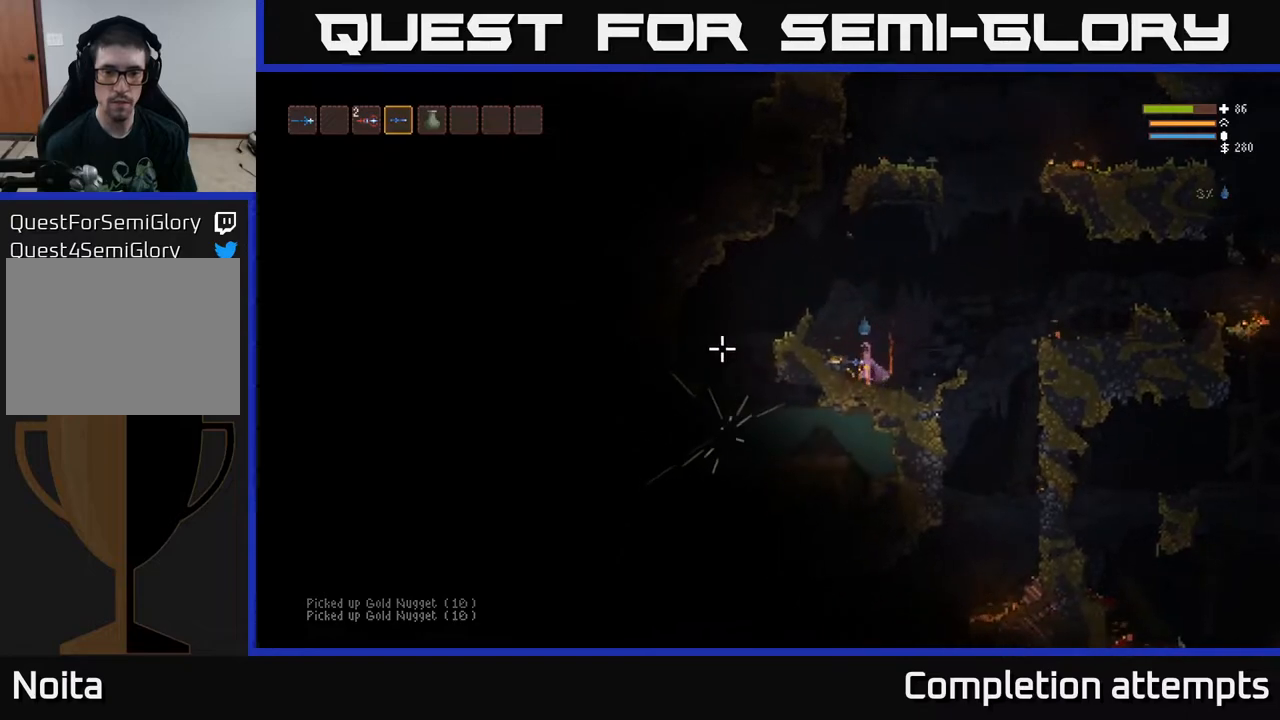
{"buttons": ["L2"], "left_stick": "left", "right_stick": "left", "events": [[83, "left_stick", "right"], [117, "L2", "down"], [267, "left_stick", "left"]]}
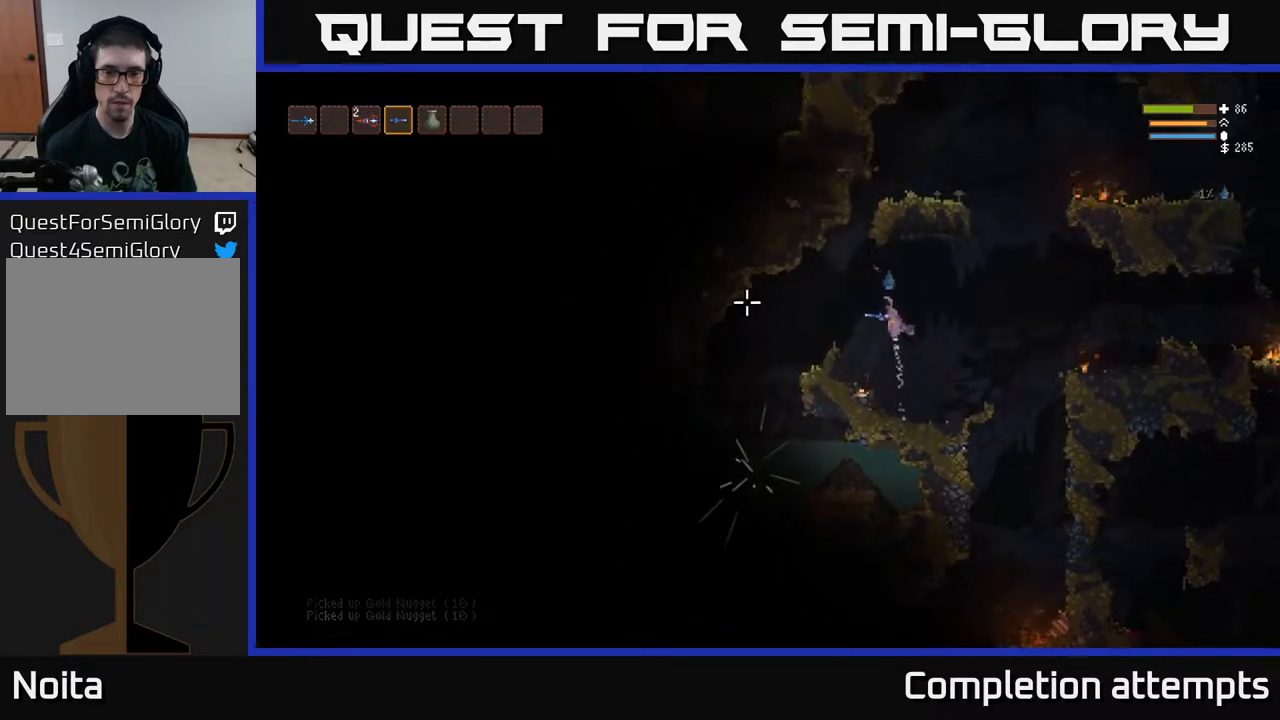
{"buttons": ["L2"], "left_stick": "left", "right_stick": "left", "events": [[50, "L2", "up"], [450, "L2", "down"]]}
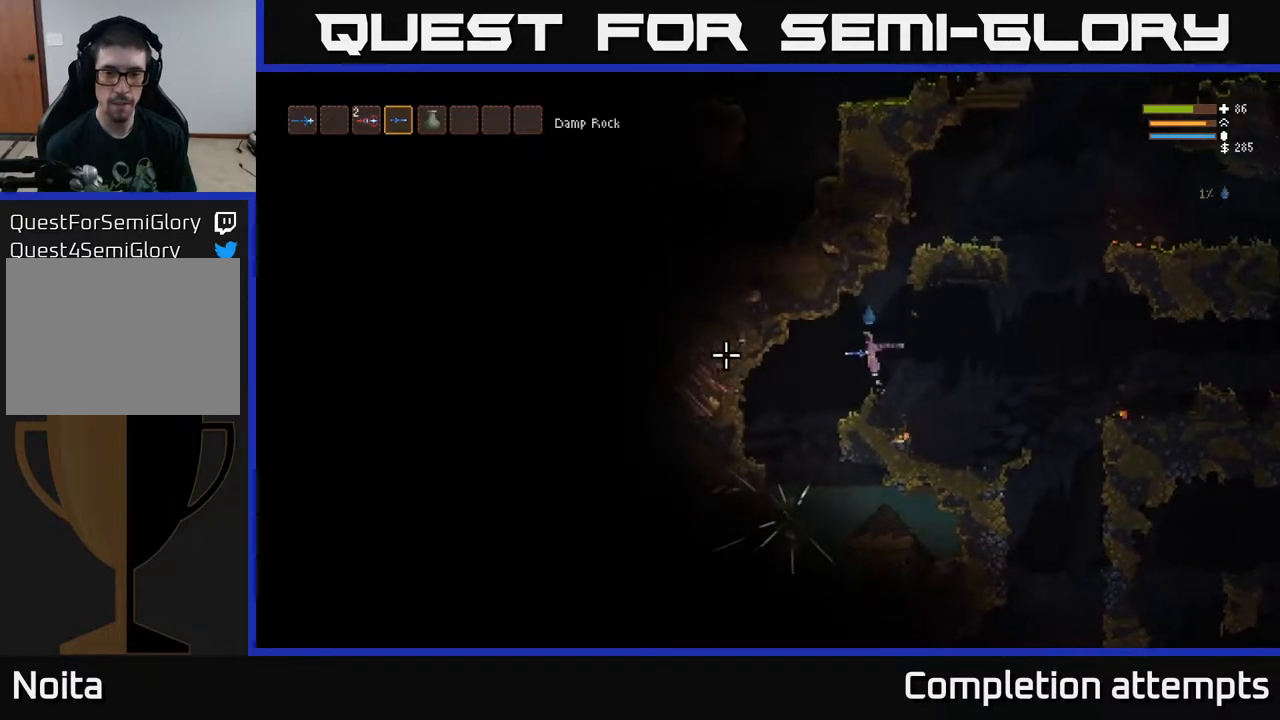
{"buttons": [], "left_stick": "left", "right_stick": "center", "events": [[67, "L2", "up"], [250, "right_stick", "center"]]}